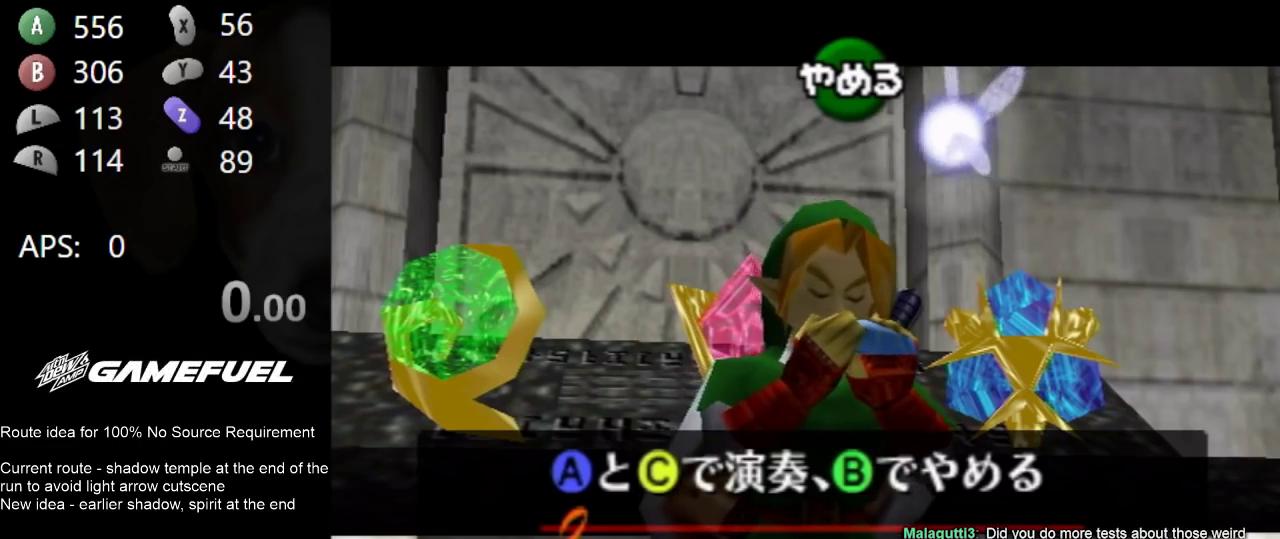
Gameplay with a controller (Nintendo layout); each line is a JSON object with the inputs held at the frame after it. "events" lists button and stick changes between this image and that frame as [ms after this image, input, new state], when the widget could be followed in between. Not read: L3 R3.
{"buttons": [], "left_stick": "center", "right_stick": "center", "events": []}
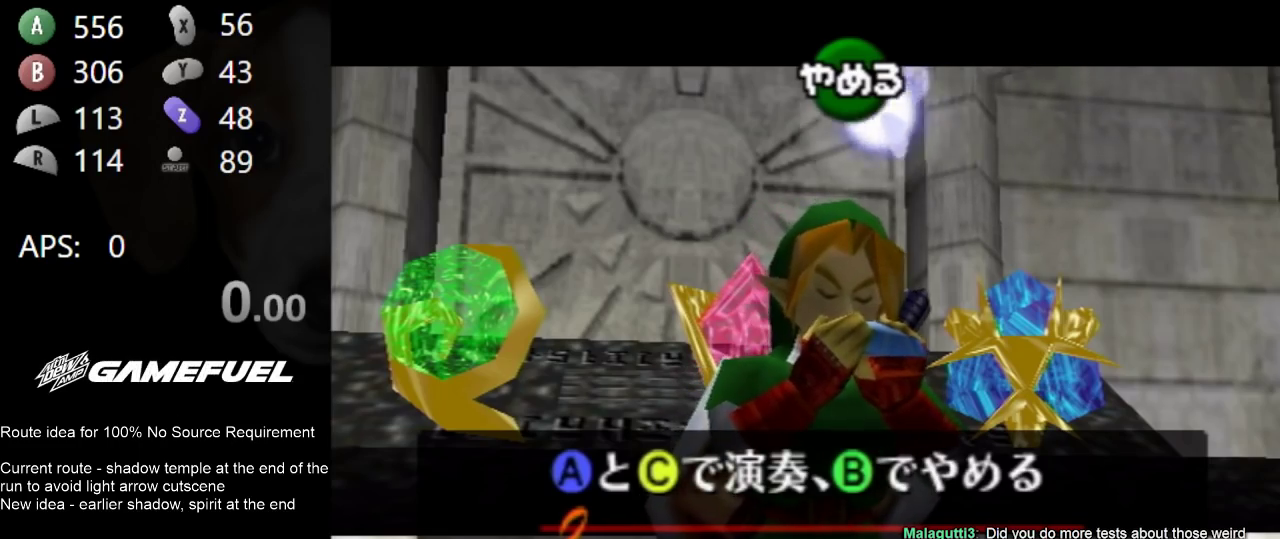
{"buttons": [], "left_stick": "center", "right_stick": "center", "events": []}
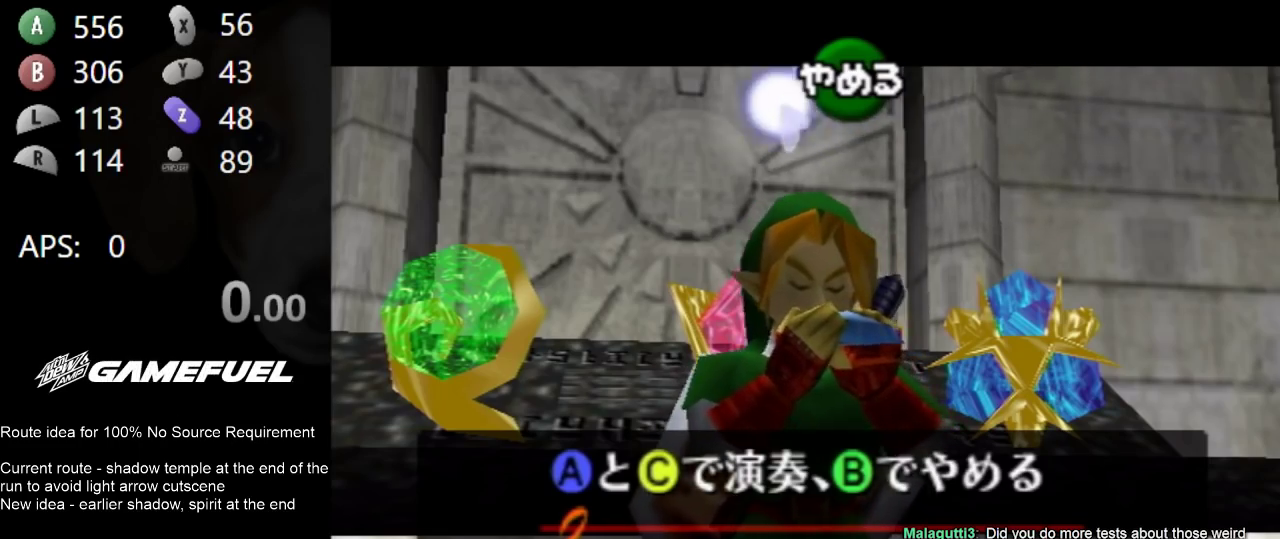
{"buttons": [], "left_stick": "down-left", "right_stick": "center", "events": [[267, "B", "down"], [400, "B", "up"], [400, "left_stick", "down-left"]]}
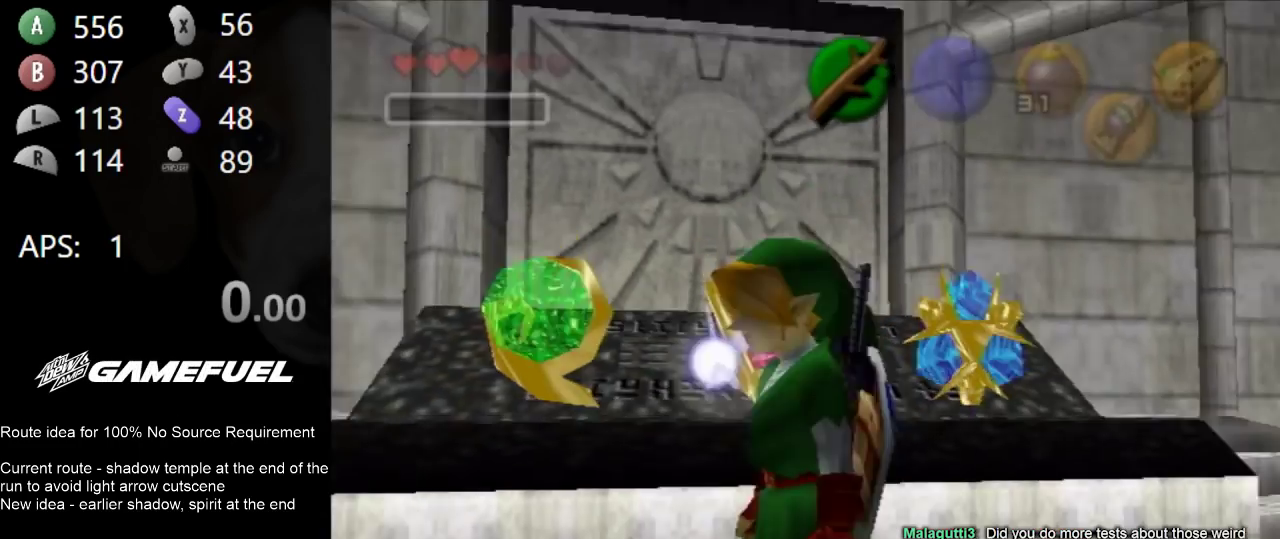
{"buttons": [], "left_stick": "up-left", "right_stick": "center", "events": [[167, "left_stick", "left"], [467, "left_stick", "up-left"]]}
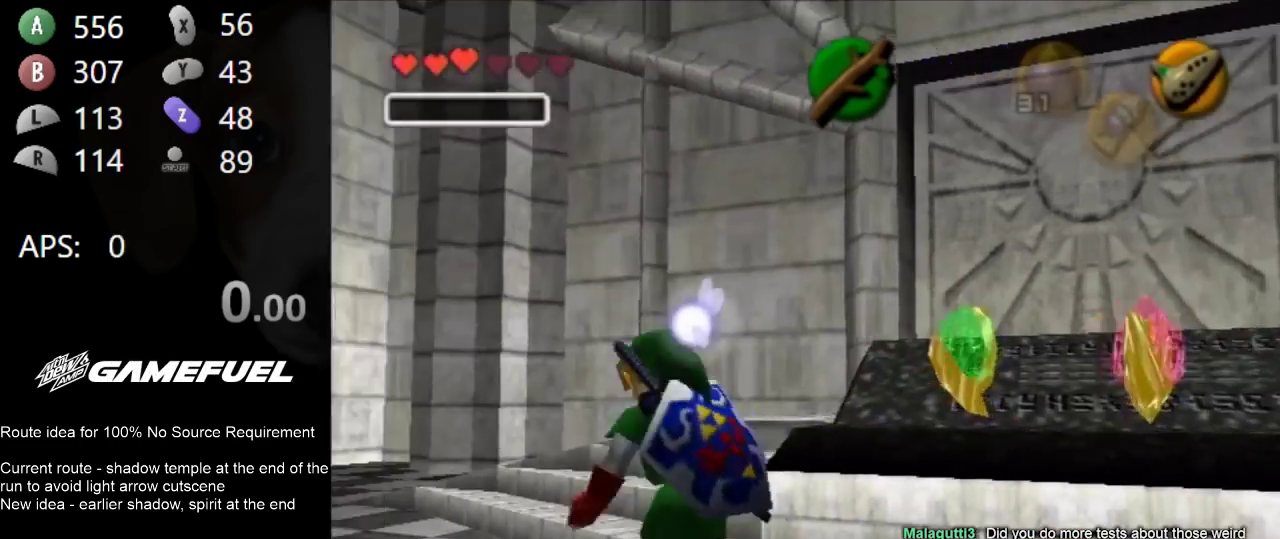
{"buttons": [], "left_stick": "up-right", "right_stick": "center", "events": [[67, "left_stick", "up"], [300, "A", "down"], [300, "left_stick", "up-right"], [467, "A", "up"]]}
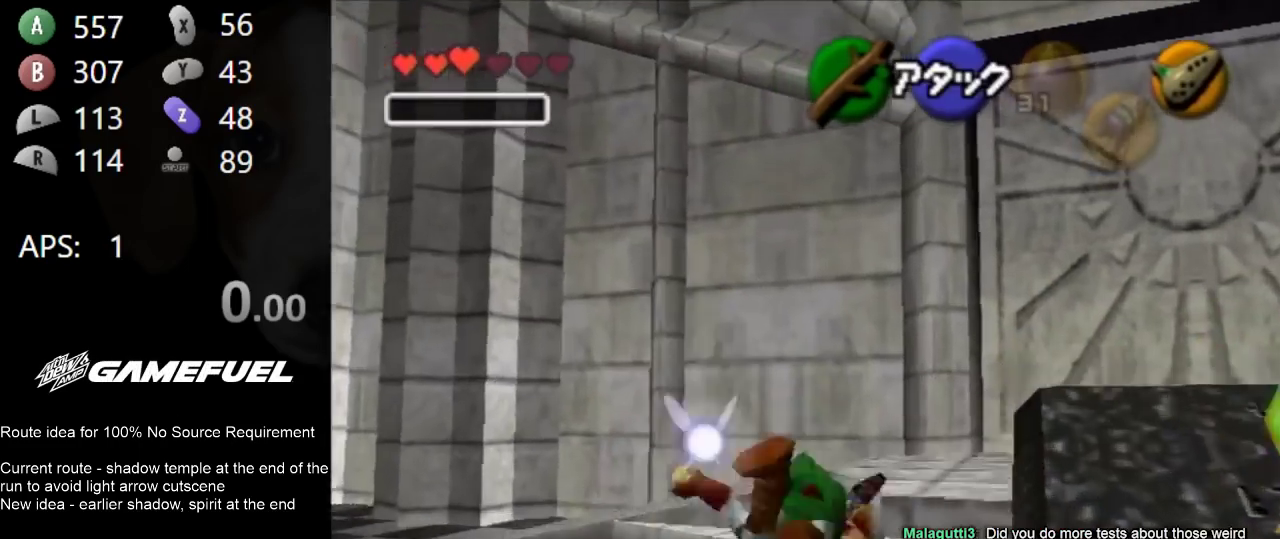
{"buttons": [], "left_stick": "up-right", "right_stick": "center", "events": [[367, "left_stick", "up"], [500, "left_stick", "up-right"]]}
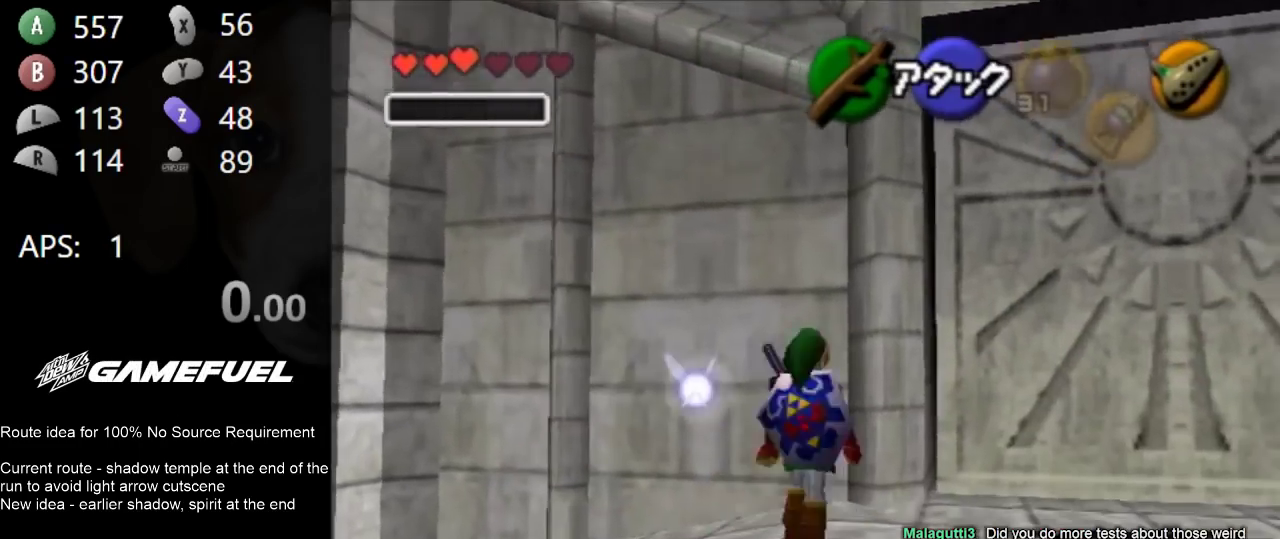
{"buttons": [], "left_stick": "up", "right_stick": "center", "events": [[67, "left_stick", "up"]]}
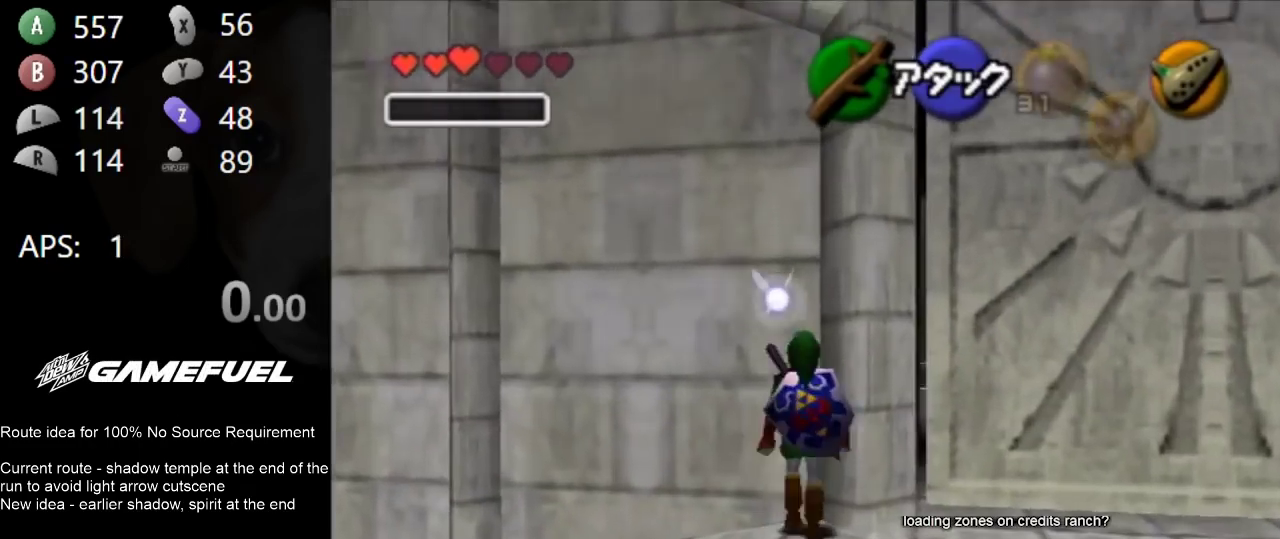
{"buttons": ["A", "L1"], "left_stick": "center", "right_stick": "center", "events": [[67, "L1", "down"], [100, "left_stick", "center"], [367, "left_stick", "down"], [467, "A", "down"], [467, "left_stick", "center"]]}
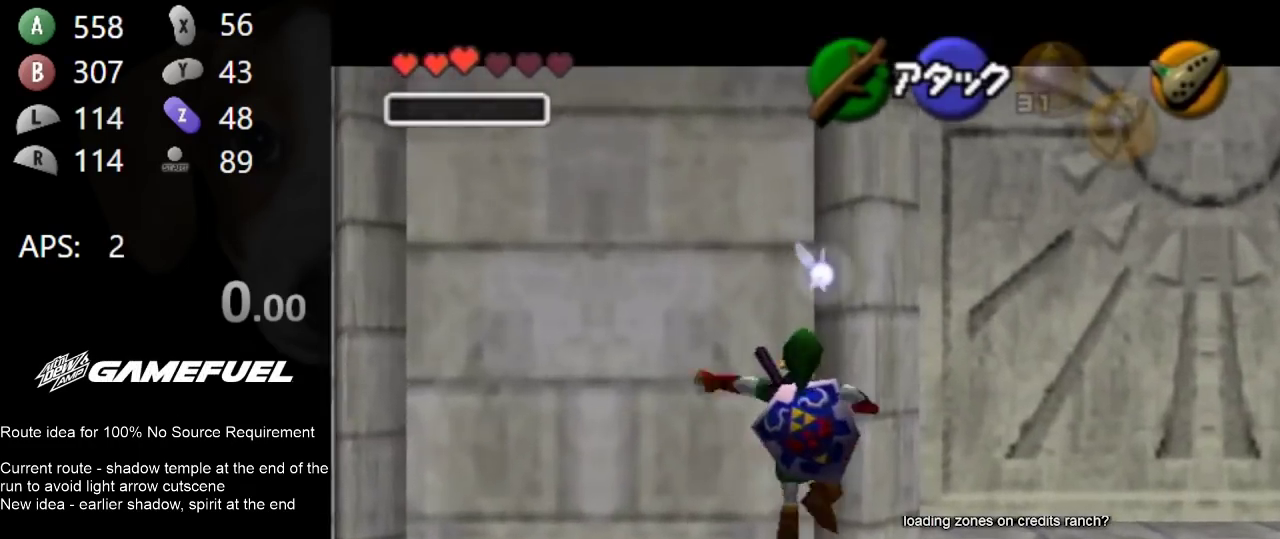
{"buttons": ["L1"], "left_stick": "center", "right_stick": "center", "events": [[67, "A", "up"], [67, "L1", "up"], [400, "L1", "down"]]}
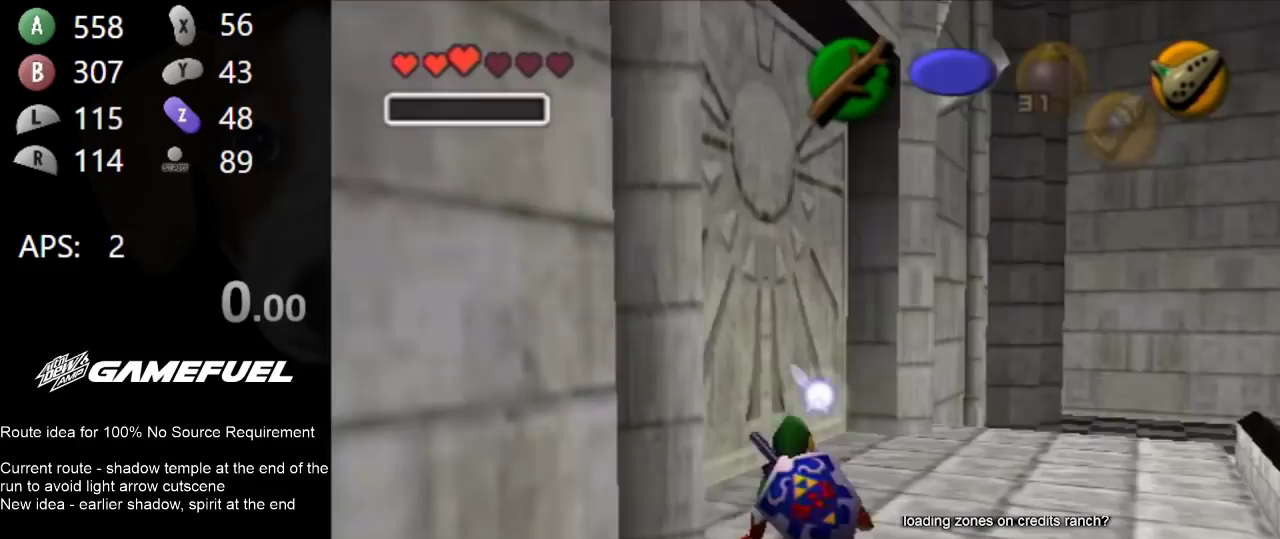
{"buttons": ["L1"], "left_stick": "left", "right_stick": "center", "events": [[100, "left_stick", "left"], [233, "A", "down"], [333, "A", "up"]]}
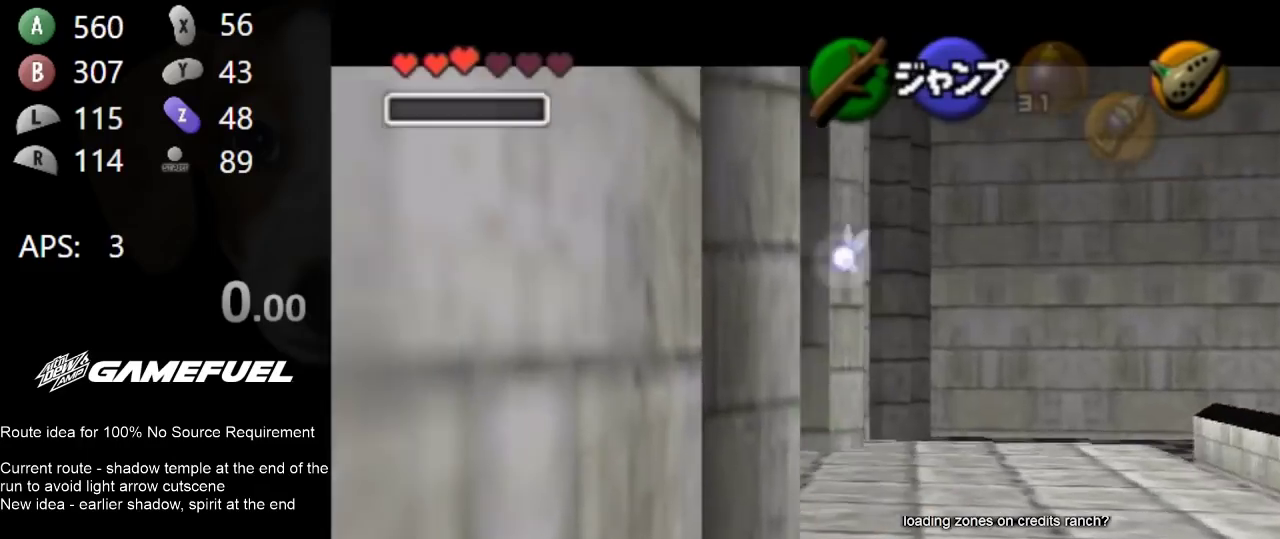
{"buttons": ["L1"], "left_stick": "left", "right_stick": "center", "events": [[33, "A", "down"], [200, "A", "up"]]}
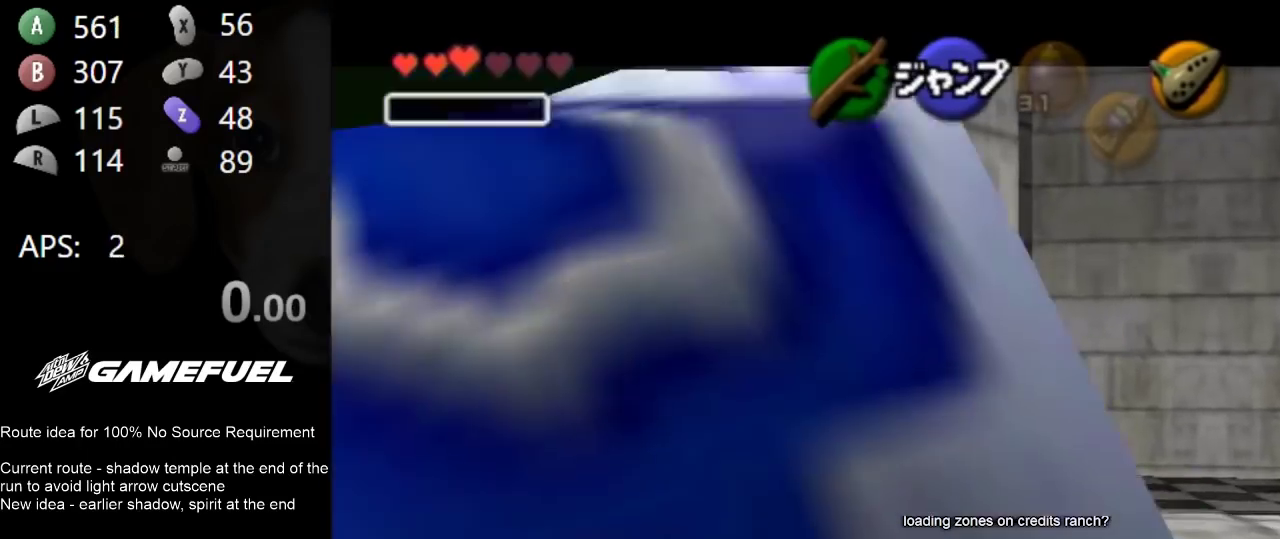
{"buttons": ["L1"], "left_stick": "left", "right_stick": "center", "events": [[67, "A", "down"], [233, "A", "up"]]}
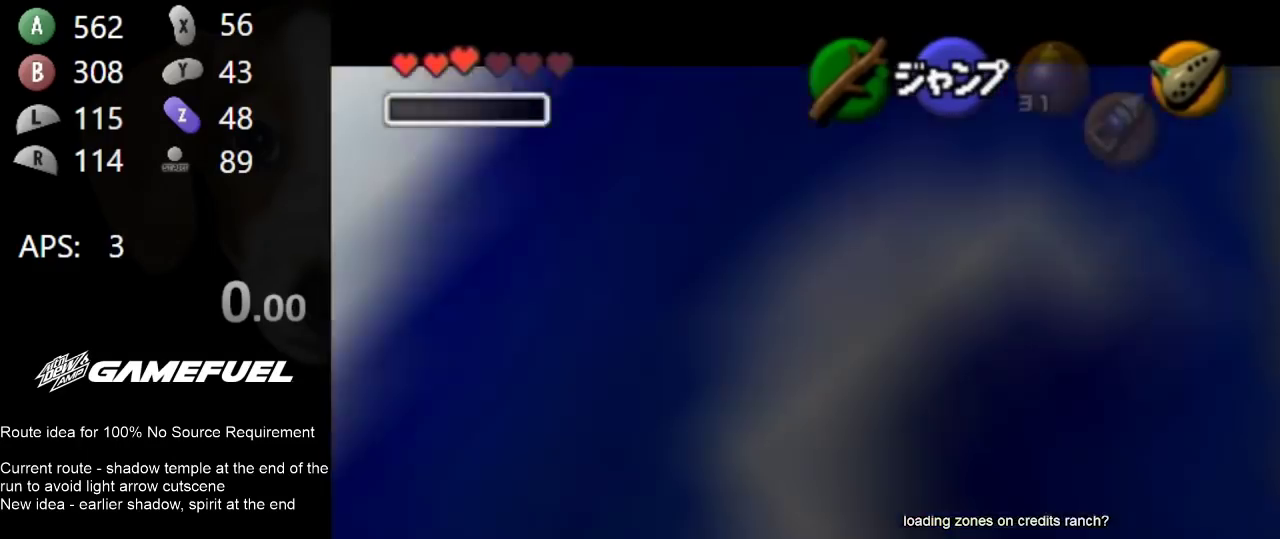
{"buttons": ["R1"], "left_stick": "center", "right_stick": "center", "events": [[33, "A", "down"], [100, "B", "down"], [133, "left_stick", "center"], [167, "L1", "up"], [200, "B", "up"], [233, "A", "up"], [400, "R1", "down"]]}
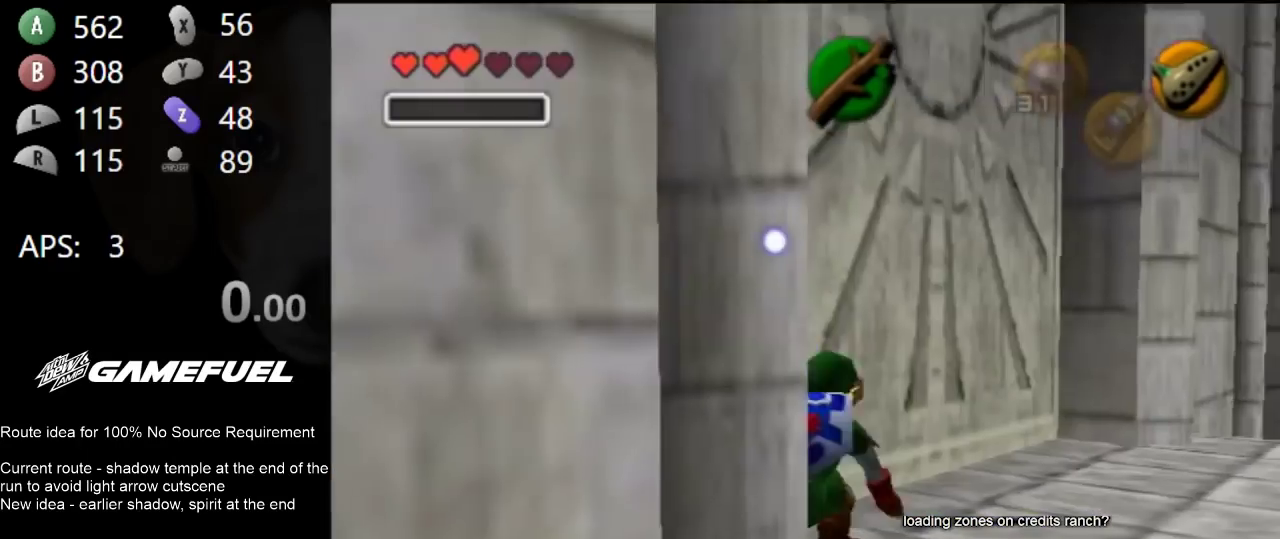
{"buttons": ["R1"], "left_stick": "right", "right_stick": "center", "events": [[67, "left_stick", "right"]]}
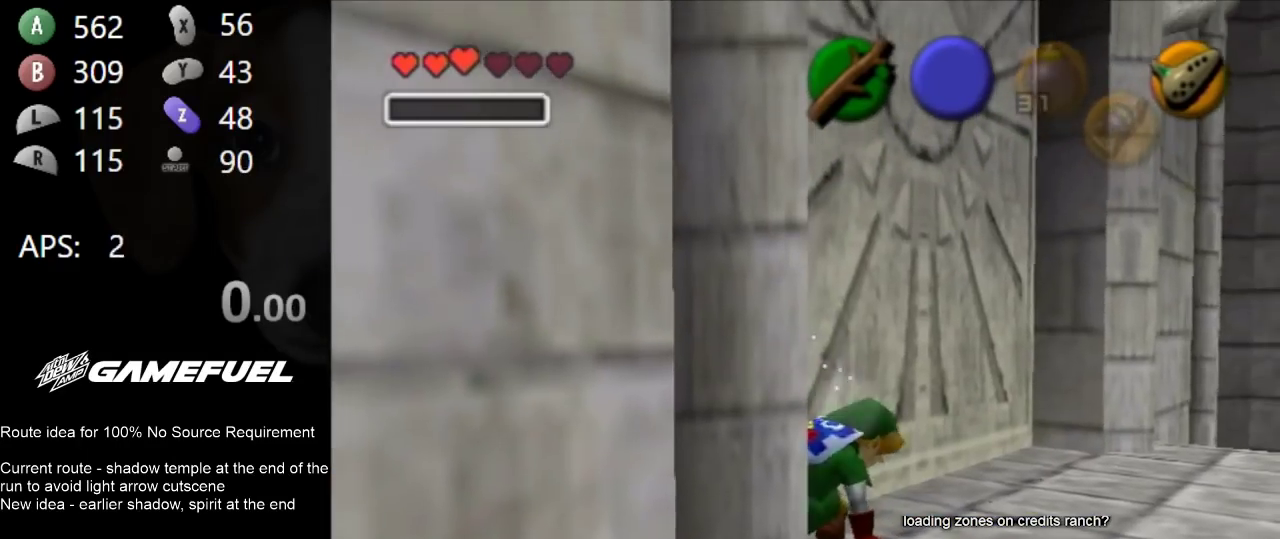
{"buttons": ["R1"], "left_stick": "right", "right_stick": "center", "events": [[133, "B", "down"], [200, "START", "down"], [233, "B", "up"], [267, "START", "up"]]}
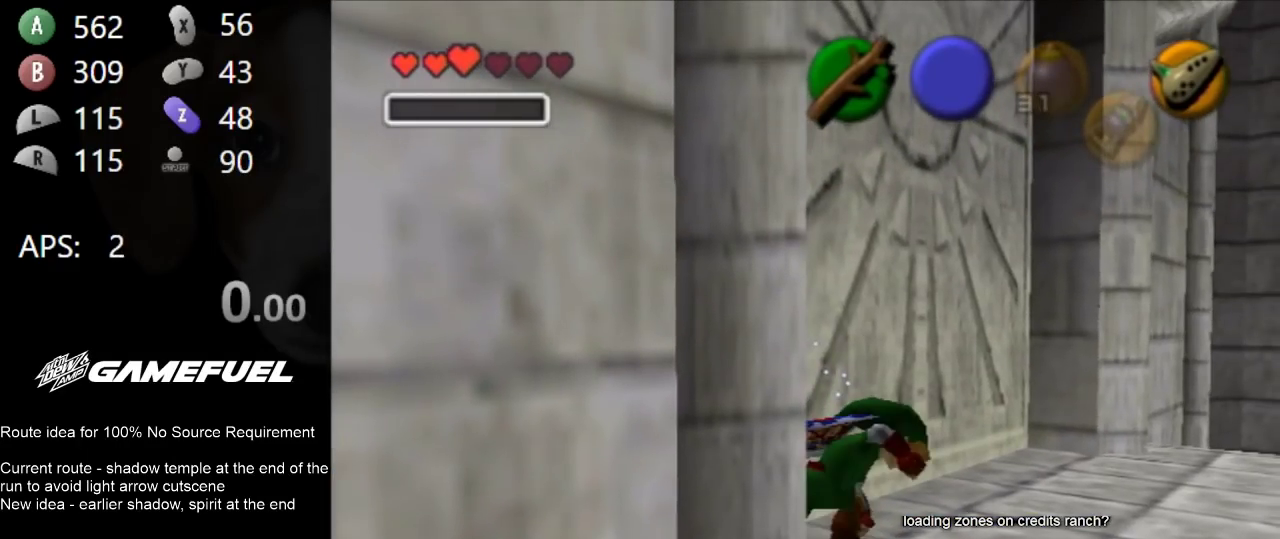
{"buttons": ["R1"], "left_stick": "left", "right_stick": "center", "events": [[33, "left_stick", "center"], [200, "left_stick", "left"]]}
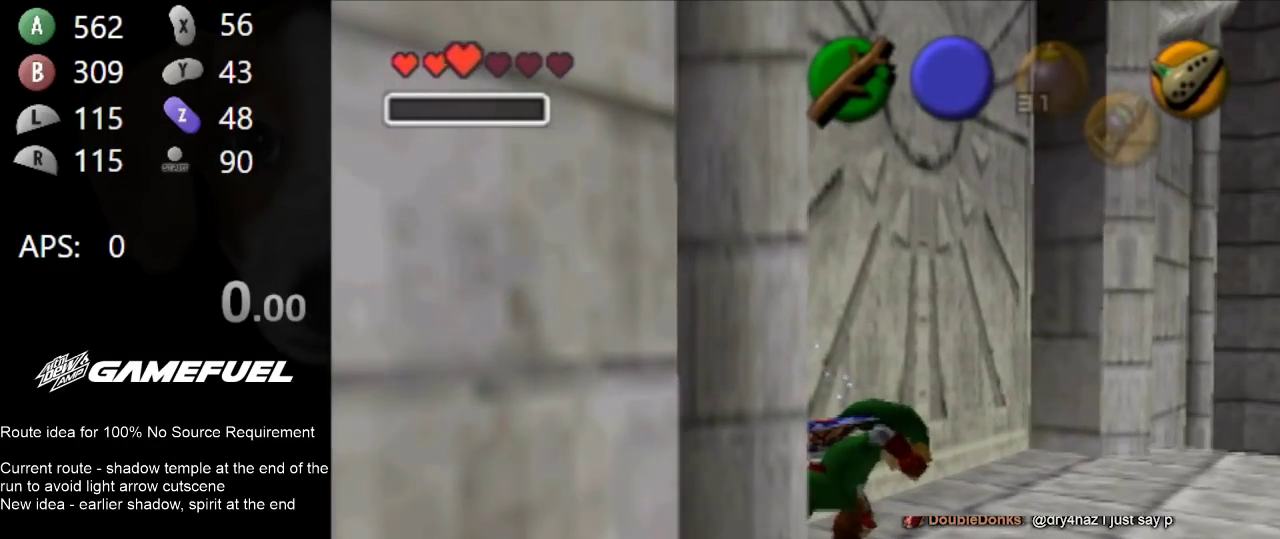
{"buttons": ["R1"], "left_stick": "left", "right_stick": "center", "events": []}
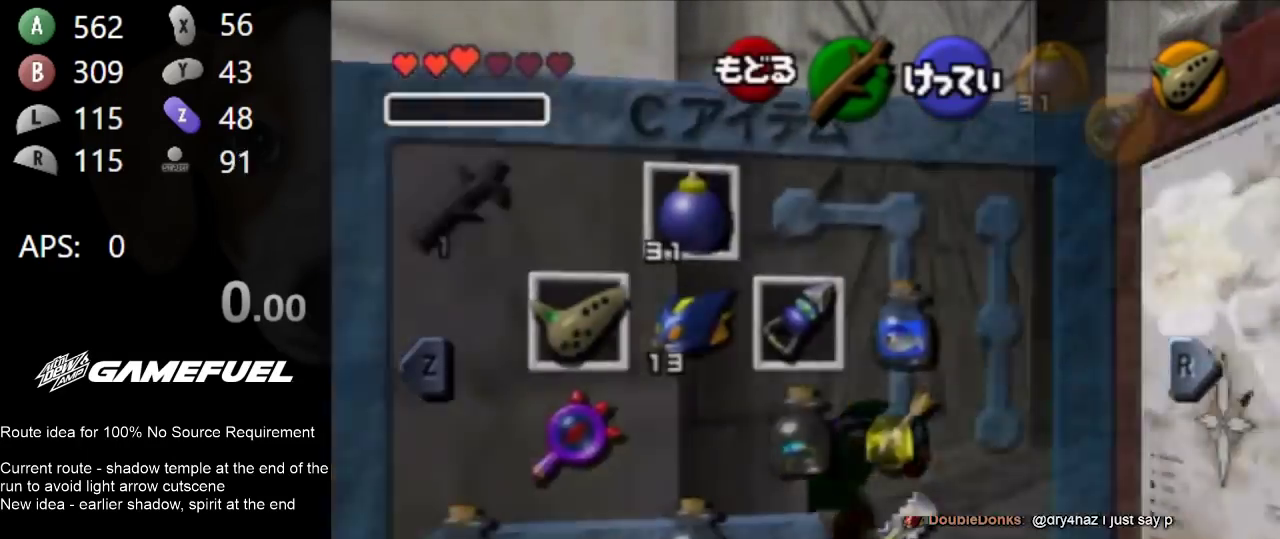
{"buttons": ["R1"], "left_stick": "left", "right_stick": "center", "events": [[200, "START", "down"], [300, "START", "up"]]}
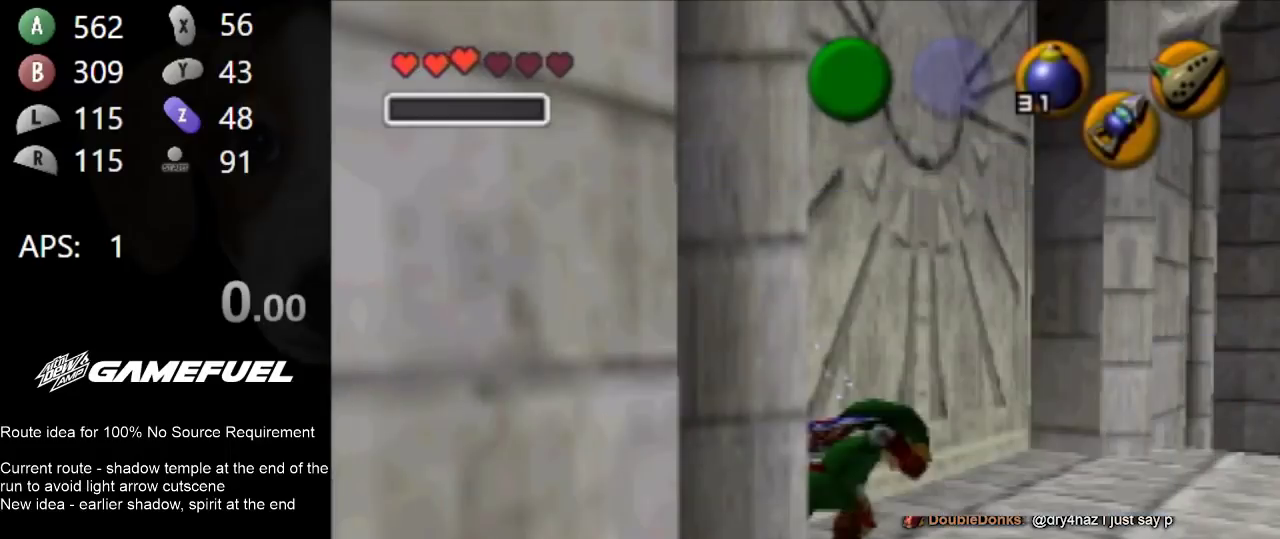
{"buttons": ["R1"], "left_stick": "left", "right_stick": "center", "events": [[400, "START", "down"], [500, "START", "up"]]}
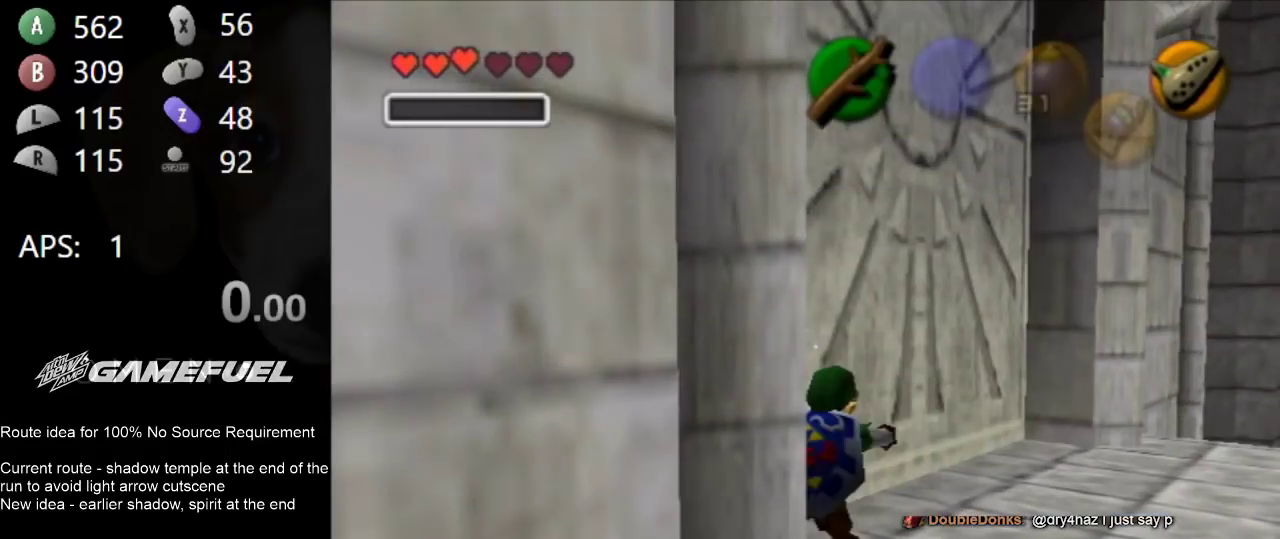
{"buttons": ["R1"], "left_stick": "left", "right_stick": "center", "events": []}
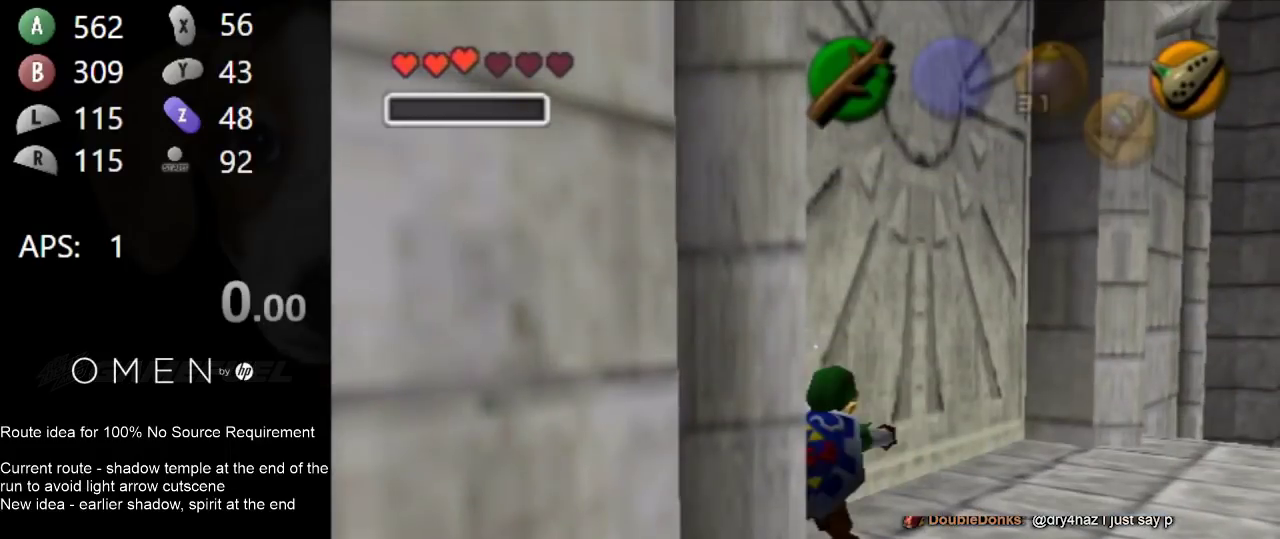
{"buttons": ["R1"], "left_stick": "left", "right_stick": "center", "events": []}
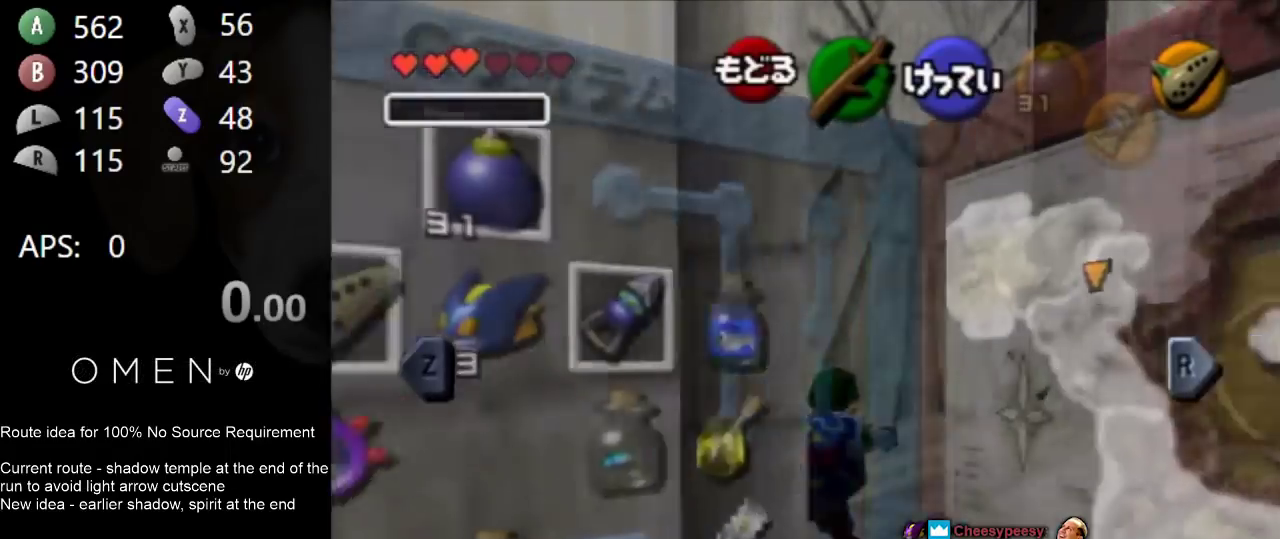
{"buttons": ["R1"], "left_stick": "left", "right_stick": "center", "events": [[300, "L1", "down"], [467, "L1", "up"]]}
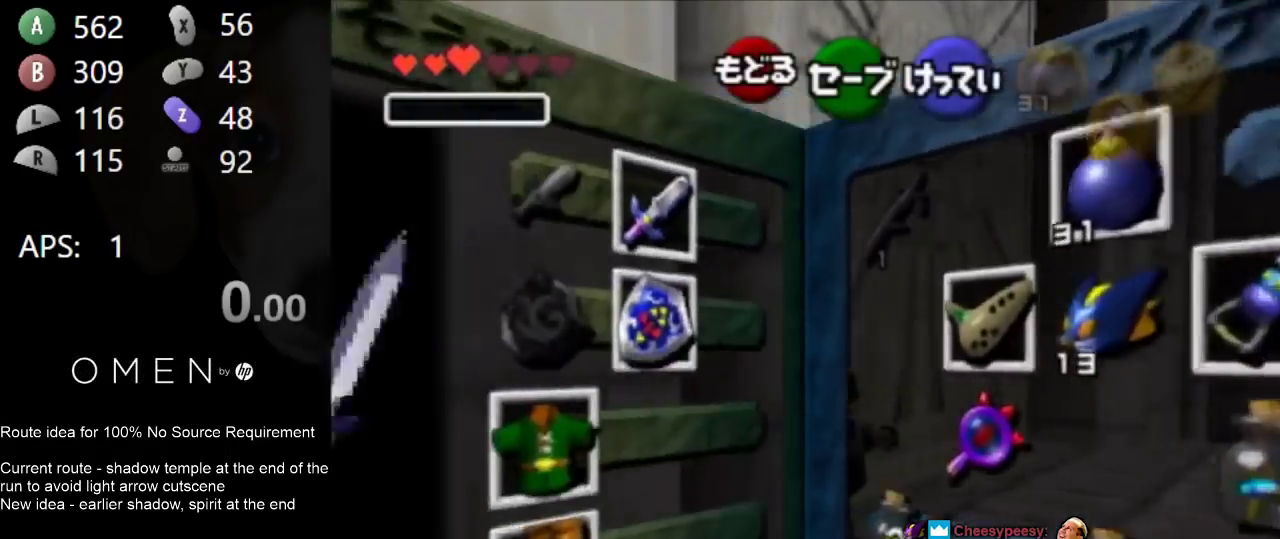
{"buttons": ["R1"], "left_stick": "center", "right_stick": "center", "events": [[233, "left_stick", "center"]]}
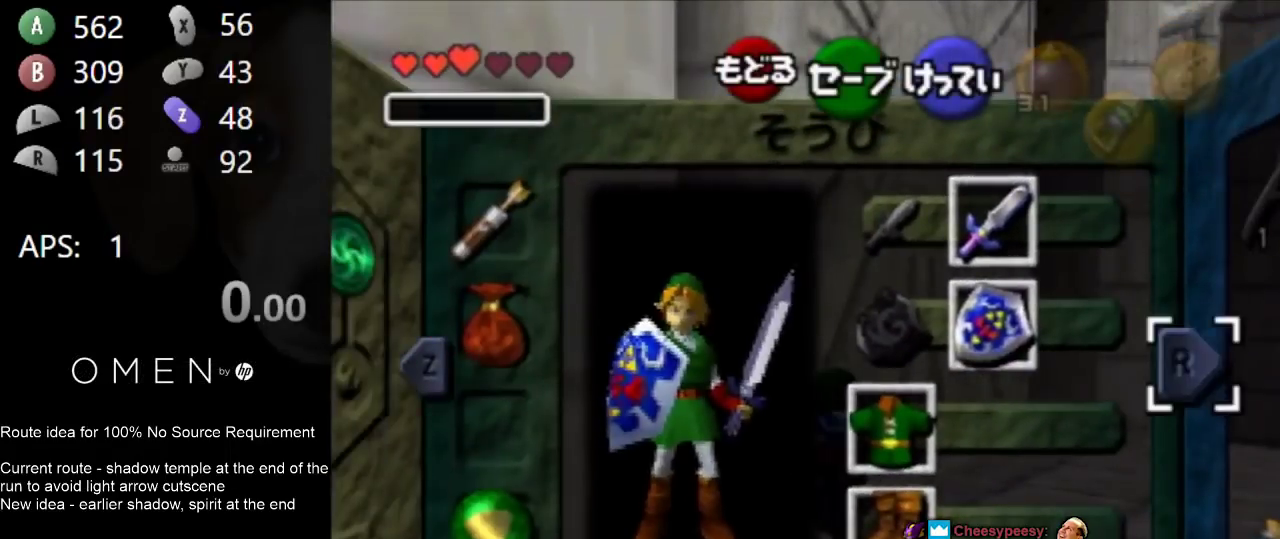
{"buttons": ["R1"], "left_stick": "center", "right_stick": "center", "events": []}
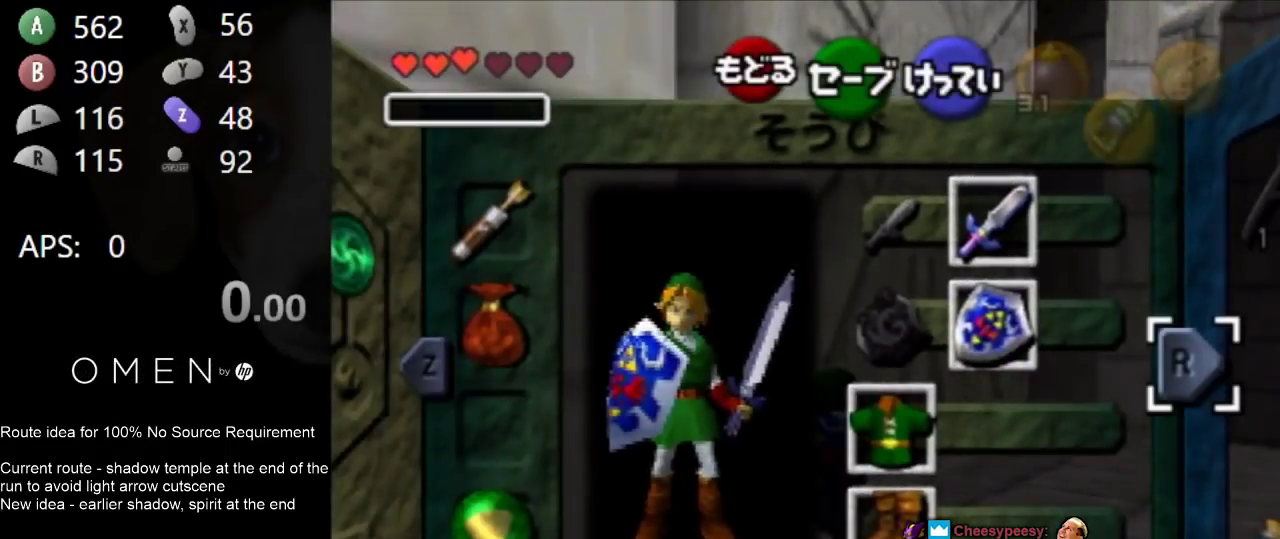
{"buttons": ["R1"], "left_stick": "center", "right_stick": "center", "events": []}
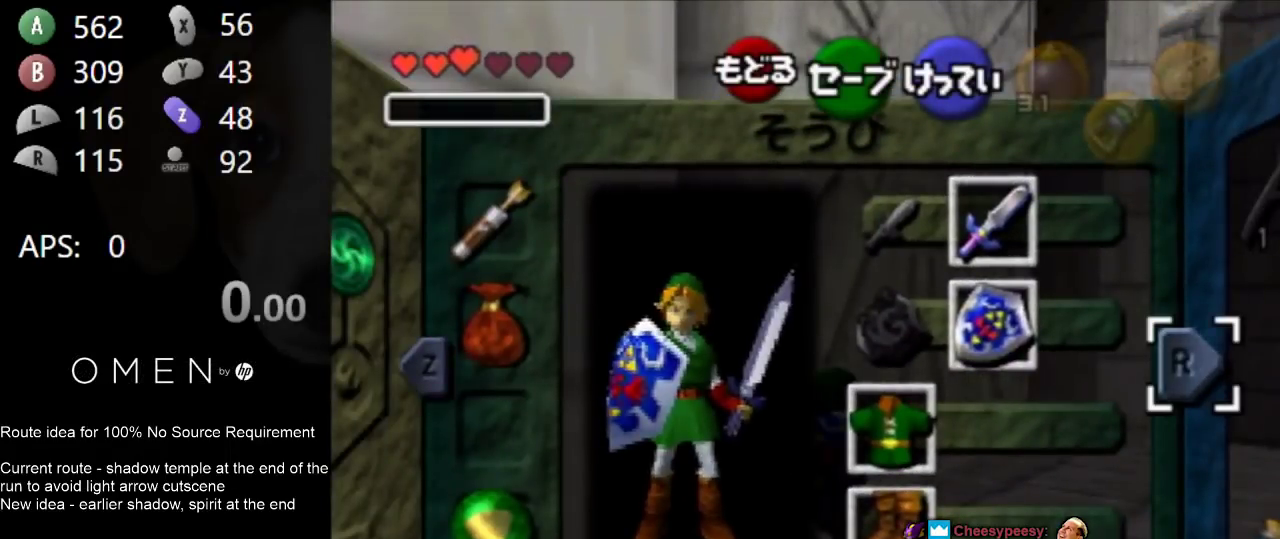
{"buttons": ["R1"], "left_stick": "center", "right_stick": "center", "events": []}
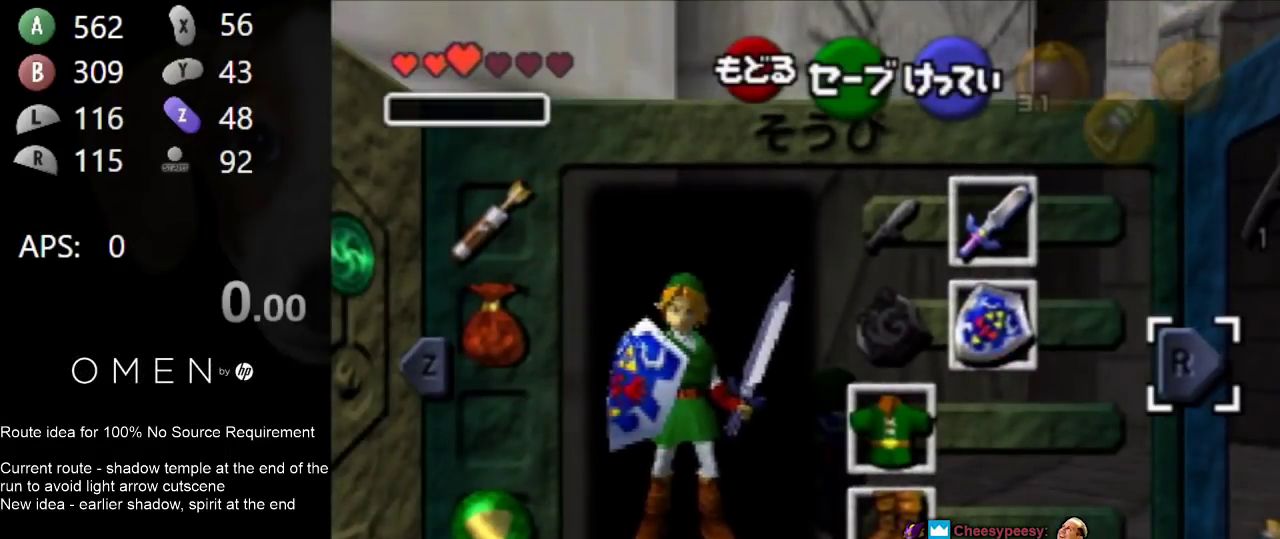
{"buttons": ["R1"], "left_stick": "center", "right_stick": "center", "events": []}
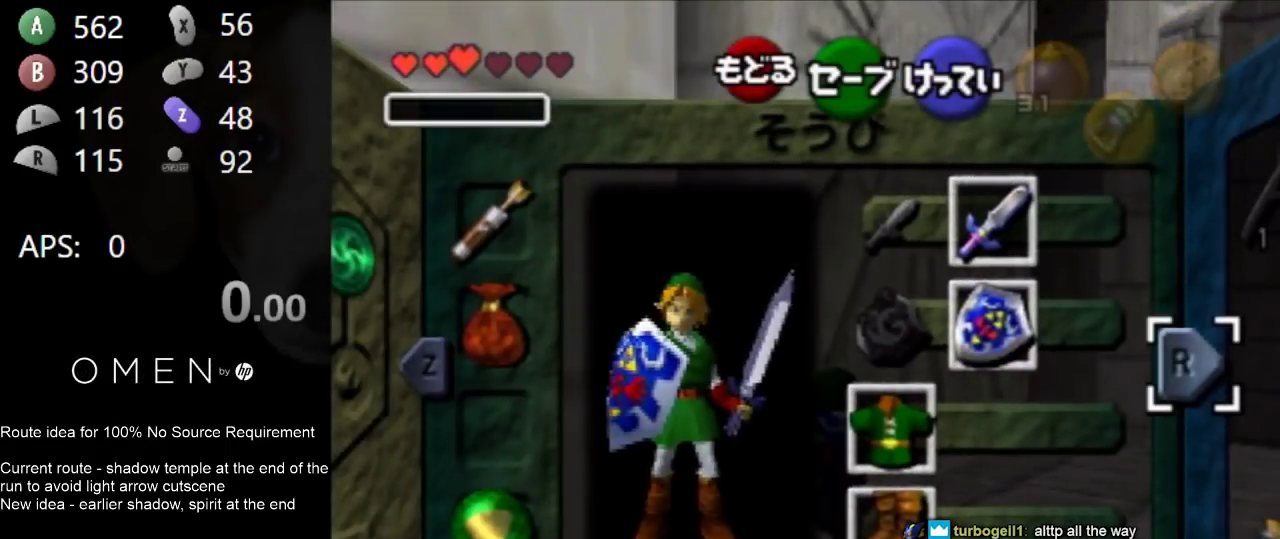
{"buttons": ["R1"], "left_stick": "center", "right_stick": "center", "events": []}
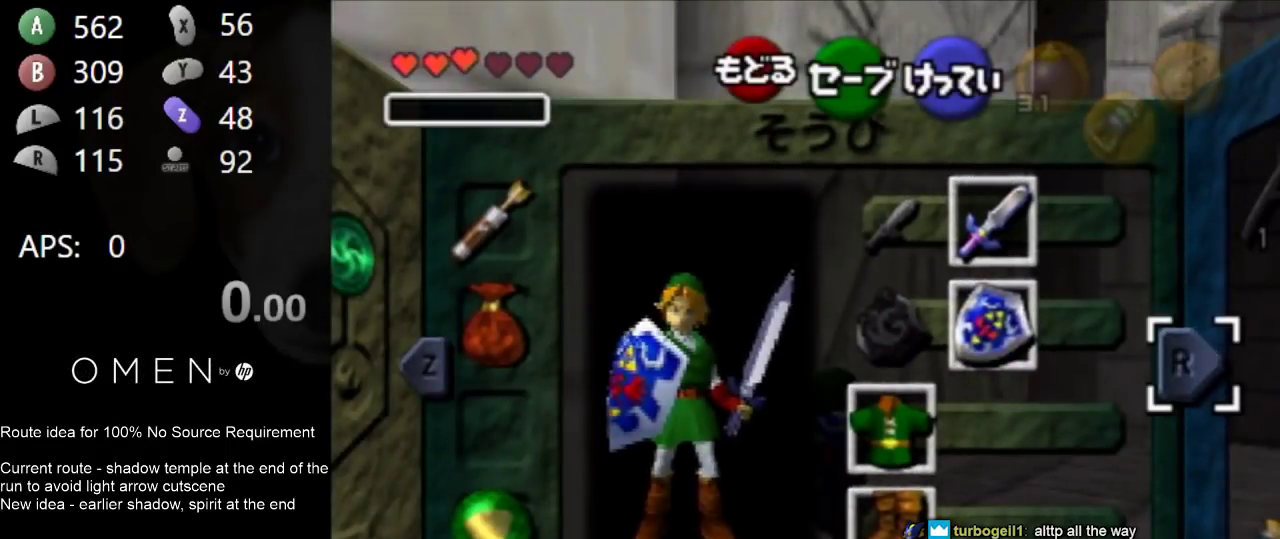
{"buttons": [], "left_stick": "right", "right_stick": "center", "events": [[300, "R1", "up"], [300, "left_stick", "up-right"], [467, "left_stick", "right"]]}
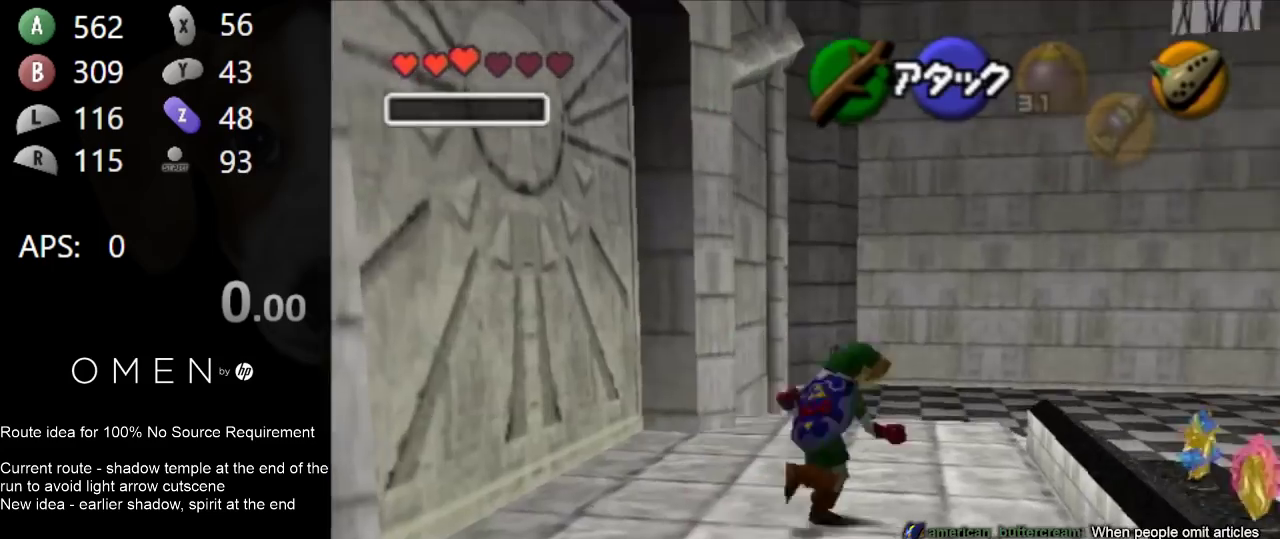
{"buttons": [], "left_stick": "right", "right_stick": "center", "events": [[267, "right_stick", "down"], [400, "right_stick", "center"]]}
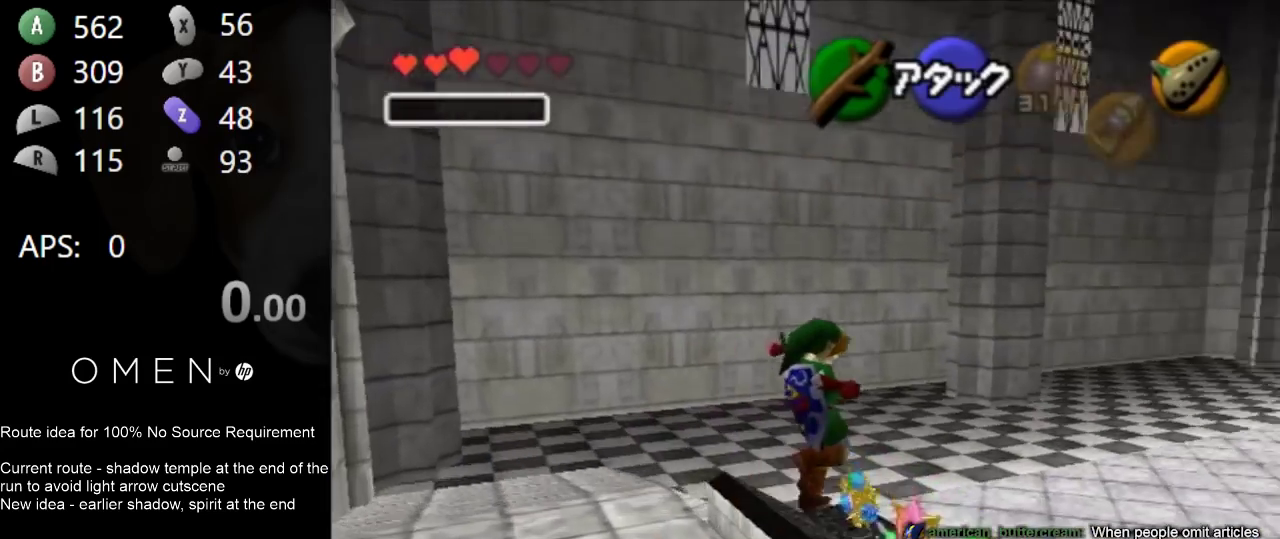
{"buttons": [], "left_stick": "center", "right_stick": "center", "events": [[33, "left_stick", "up-right"], [167, "left_stick", "center"]]}